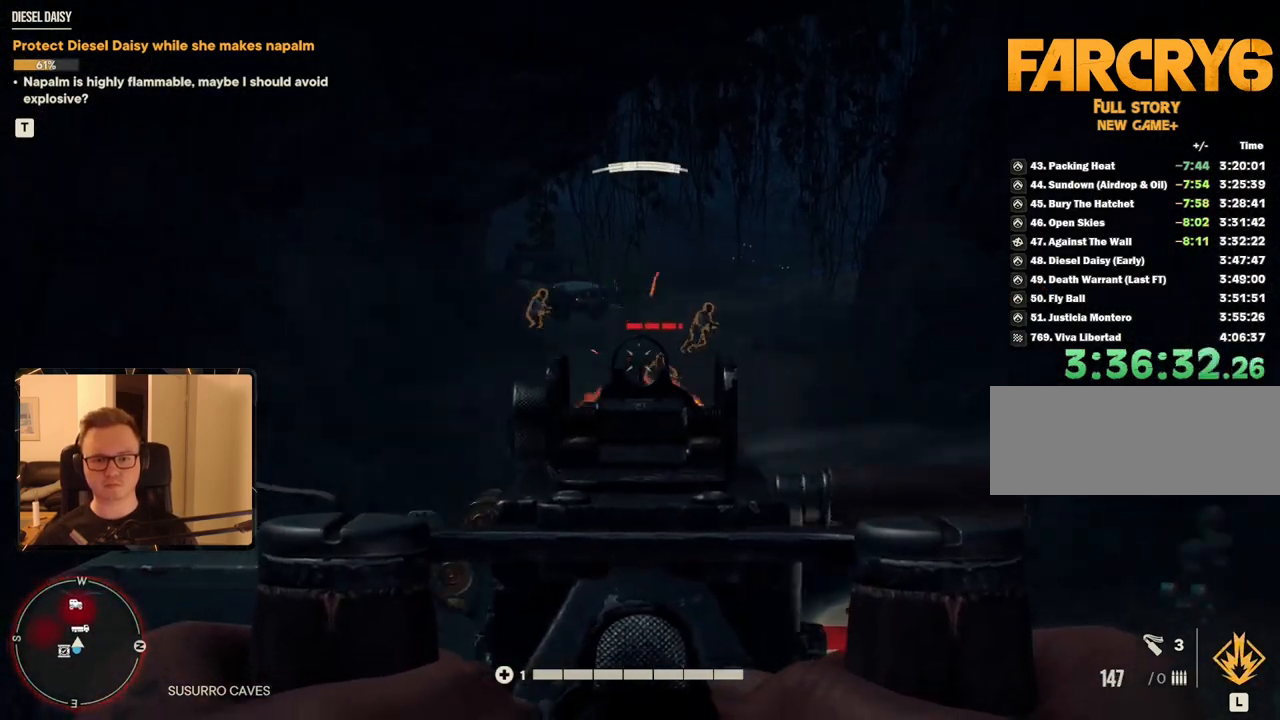
Gameplay with keyboard and mouse; each line is a JSON object with the keys and mouse buttons held at the frame after it. "events" lists presses ("down") and releases ("up") of "1", "2", "3", "4", "5", "6", "7", "8", "9", "a", "alt", "b", "c", "caps_lock", "ctrl", "d", "e", "escape", "f", "g", "h", "m", "n", "q", "r", "return", "s", "shift", "space", "t", "tab", "v", "w", "x", "y", "z", "mouse_left", "mouse_right", "mouse_mb4", "mouse_mb5", "mouse_wheel_up" and "mouse_wheel_down" between this image and that frame as [ms after this image, input, new state], when the widget could be followed in between. "mouse_left", "mouse_right", "mouse_mb4", "mouse_mb5", "mouse_wheel_up", "mouse_wheel_down" = the "left", "right", "mb4", "mb5", "wheel_up", "wheel_down" buttons of the "mouse" list. No other keys are recorded. Mouse movement is not recorded.
{"keys": [], "mouse": ["left", "right"], "events": [[67, "mouse_left", "up"], [250, "mouse_left", "down"]]}
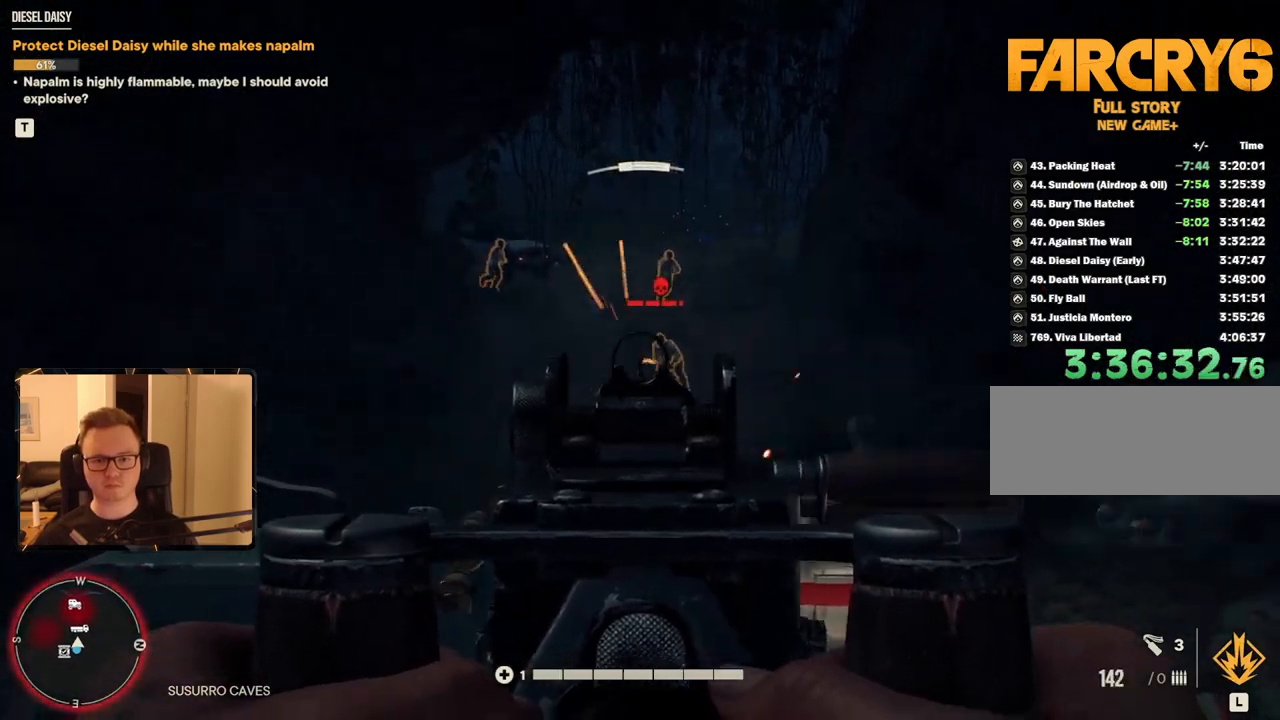
{"keys": [], "mouse": ["left", "right"], "events": [[17, "mouse_left", "up"], [200, "mouse_left", "down"]]}
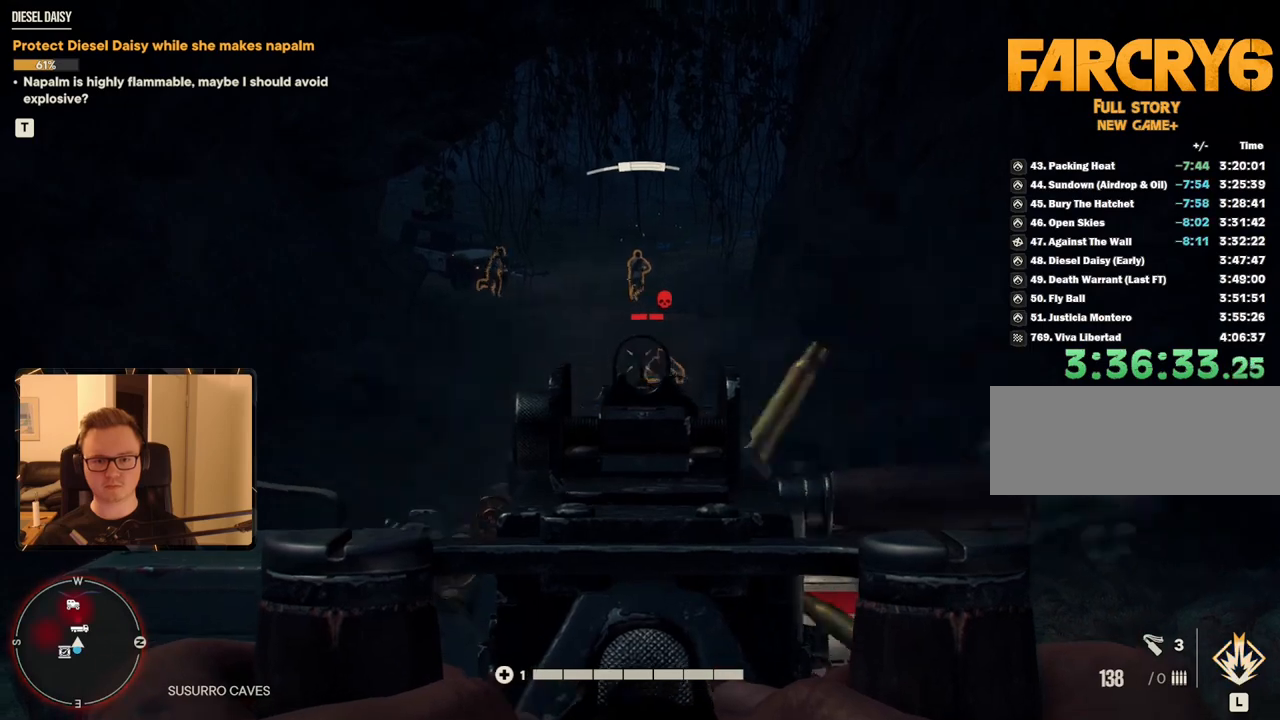
{"keys": [], "mouse": ["left", "right"], "events": [[84, "mouse_left", "up"], [217, "mouse_left", "down"]]}
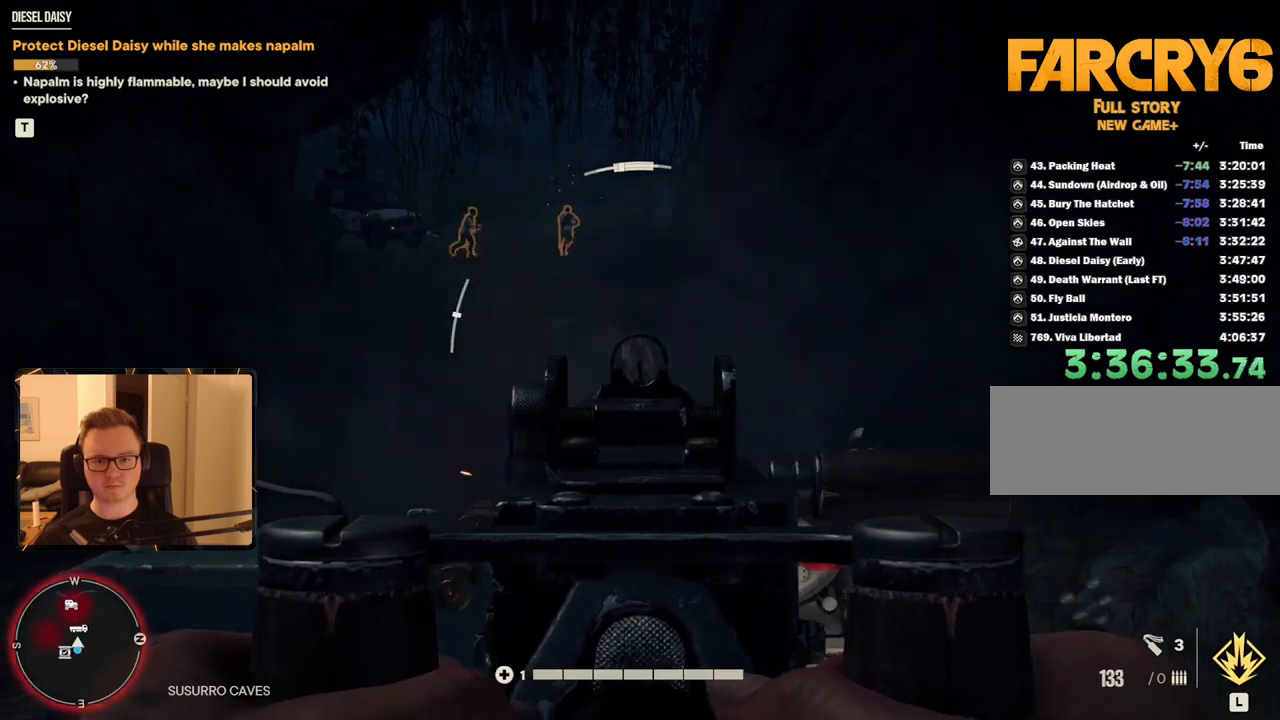
{"keys": [], "mouse": ["left", "right"], "events": [[34, "mouse_left", "up"], [500, "mouse_left", "down"]]}
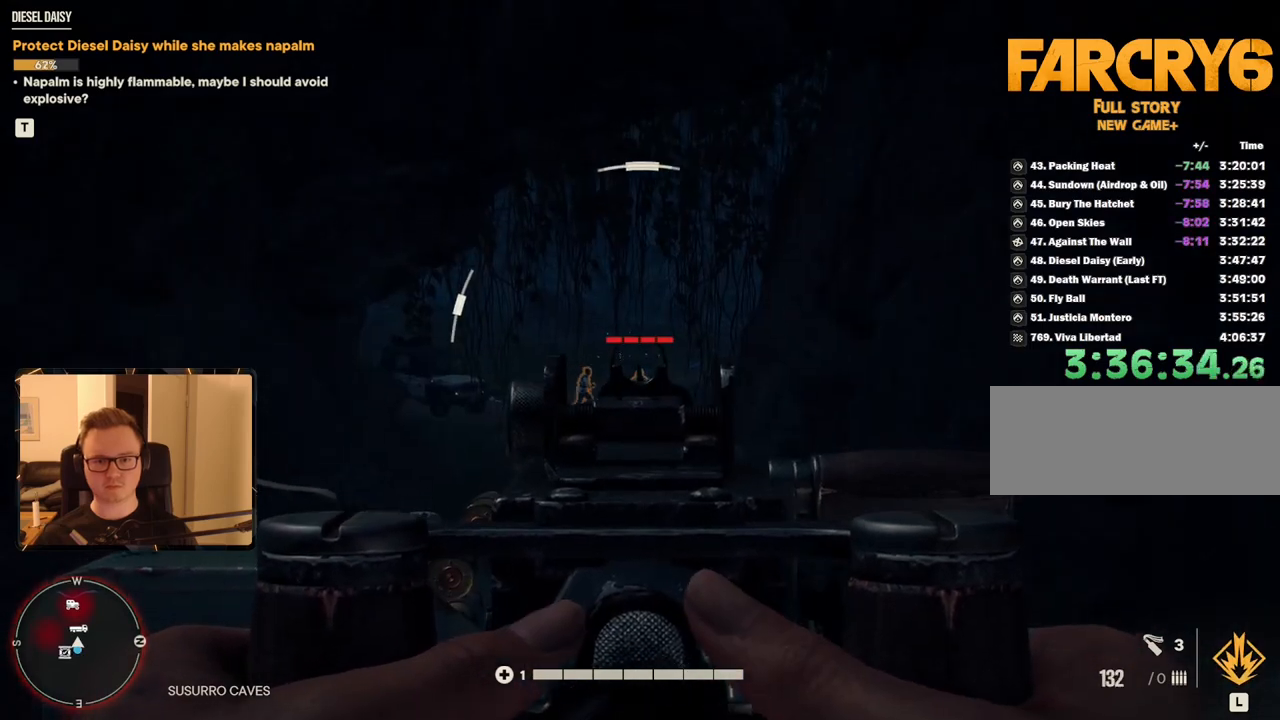
{"keys": [], "mouse": ["right"], "events": [[134, "mouse_left", "up"], [317, "mouse_left", "down"], [467, "mouse_left", "up"]]}
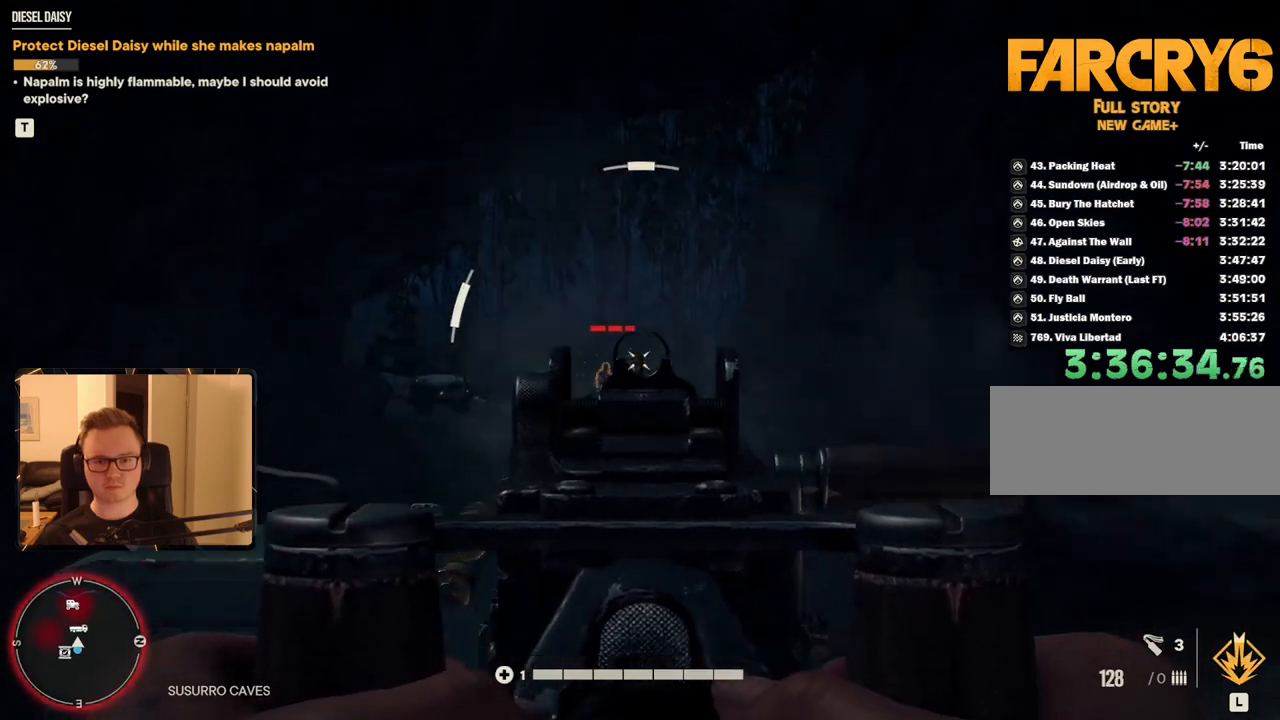
{"keys": [], "mouse": ["left", "right"], "events": [[17, "mouse_left", "down"], [150, "mouse_left", "up"], [250, "mouse_left", "down"], [334, "mouse_left", "up"], [467, "mouse_left", "down"]]}
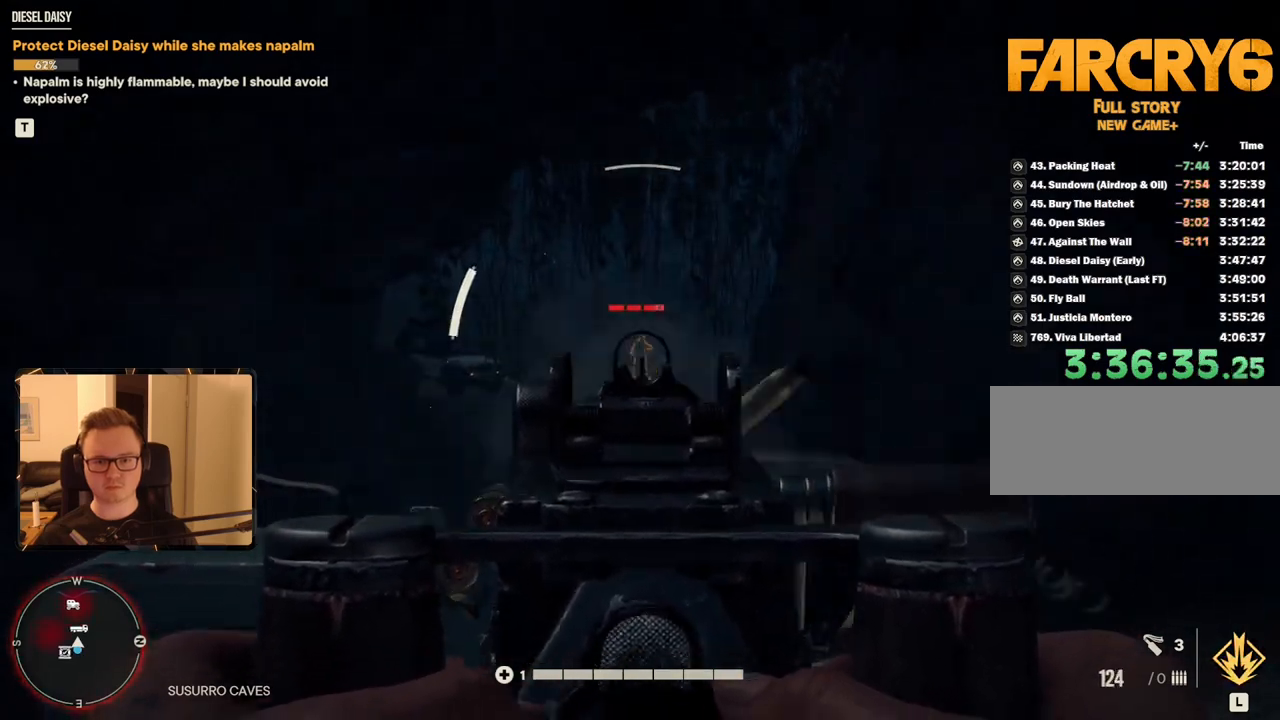
{"keys": [], "mouse": ["left", "right"], "events": [[67, "mouse_left", "up"], [117, "mouse_left", "down"], [200, "mouse_left", "up"], [300, "mouse_left", "down"], [350, "mouse_left", "up"], [434, "mouse_left", "down"]]}
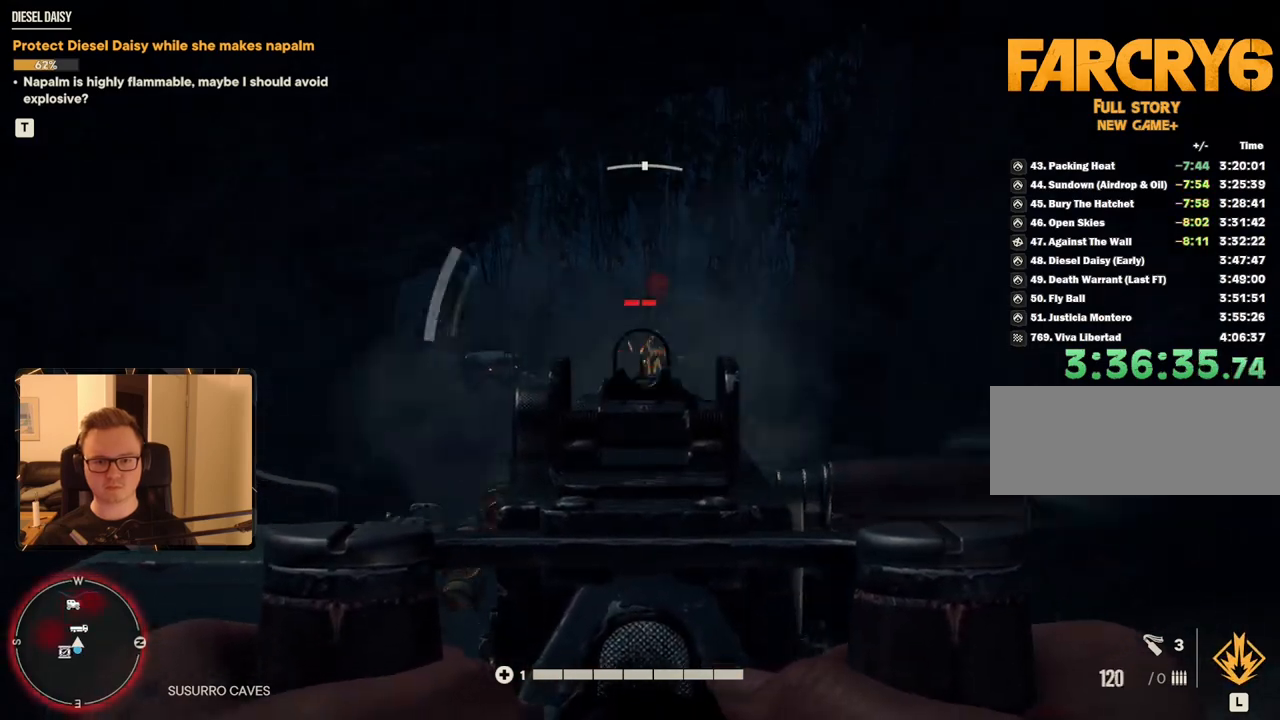
{"keys": [], "mouse": ["left", "right"], "events": [[34, "mouse_left", "up"], [217, "mouse_left", "down"], [350, "mouse_left", "up"], [484, "mouse_left", "down"]]}
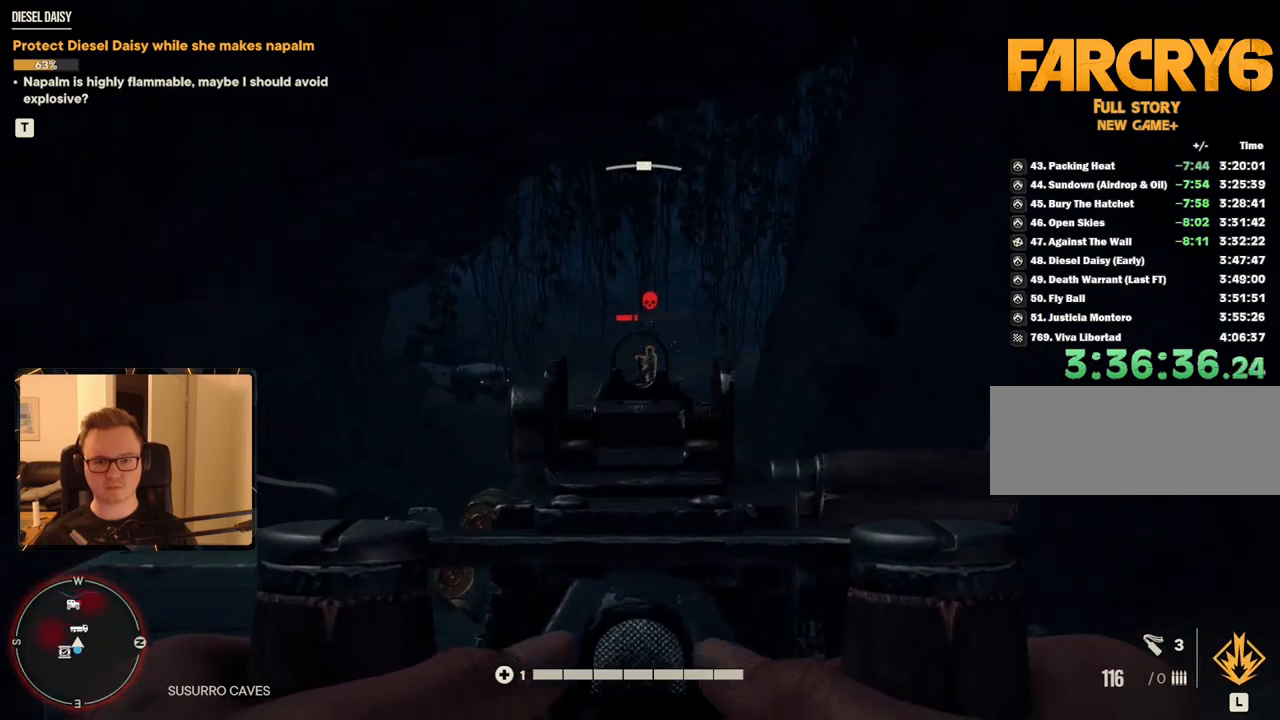
{"keys": [], "mouse": ["right"], "events": [[134, "mouse_left", "up"], [317, "mouse_left", "down"], [450, "mouse_left", "up"]]}
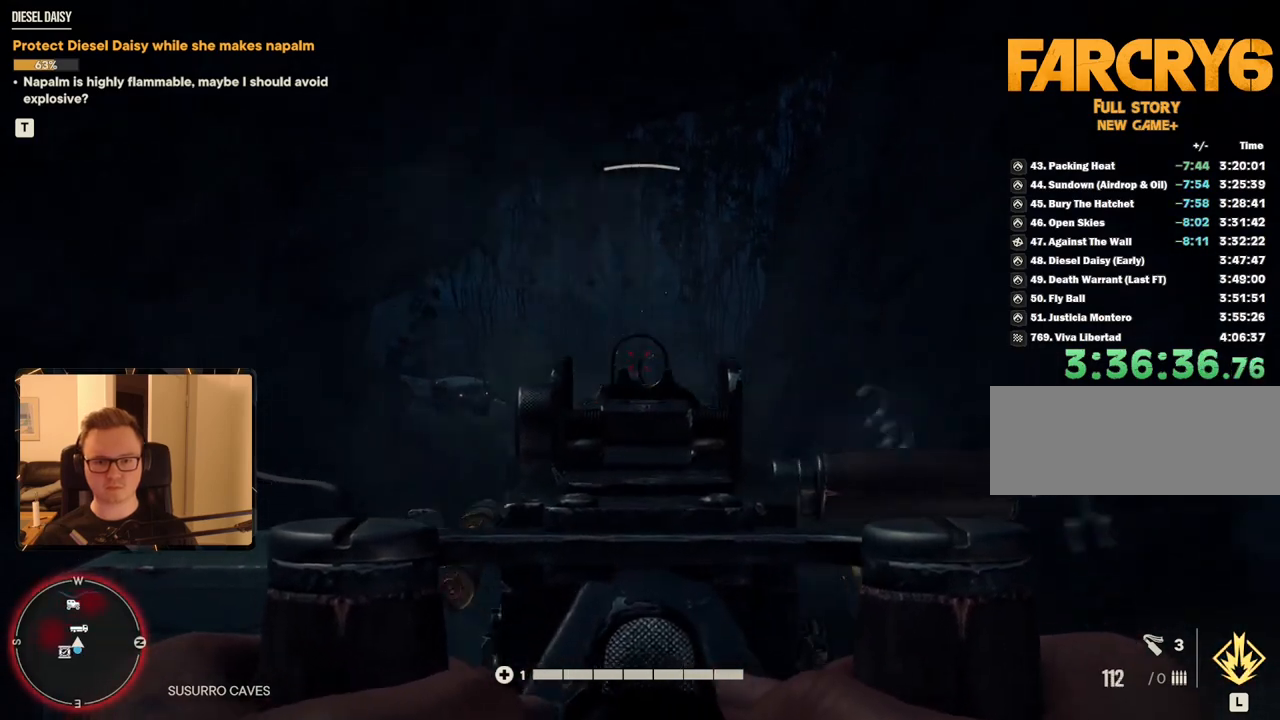
{"keys": [], "mouse": ["right"], "events": [[50, "mouse_left", "down"], [150, "mouse_left", "up"]]}
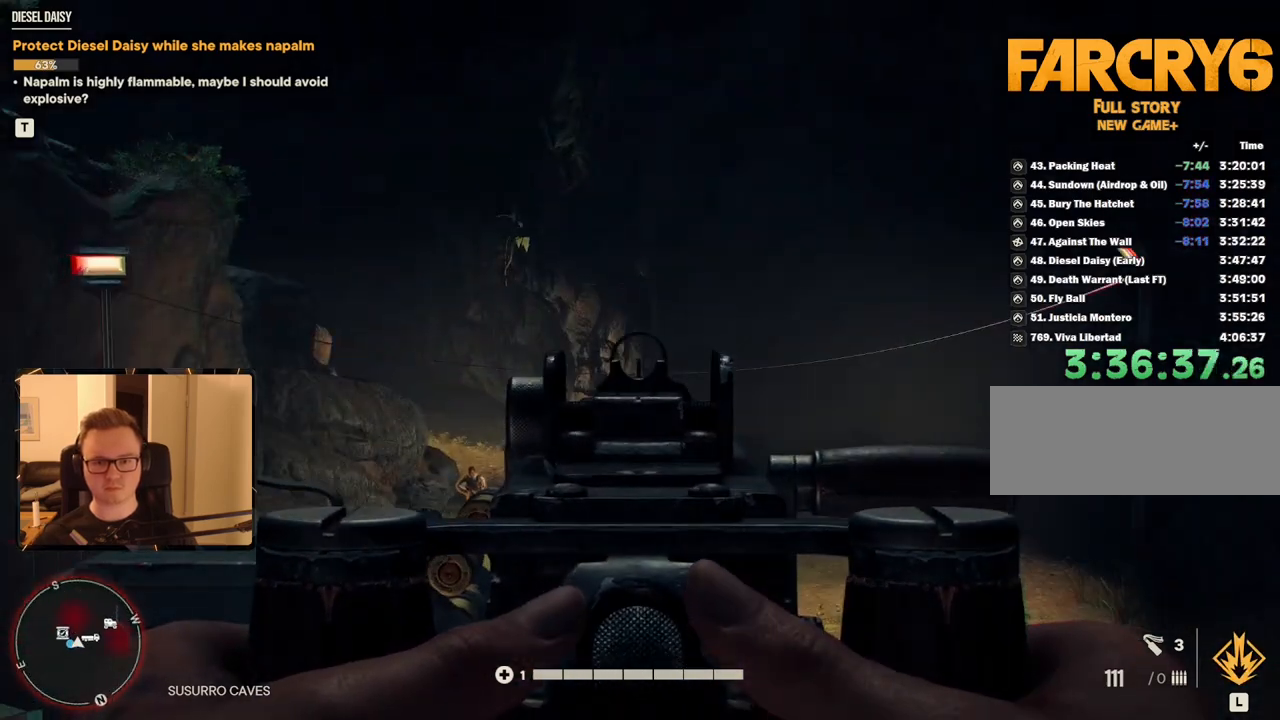
{"keys": [], "mouse": ["right"], "events": []}
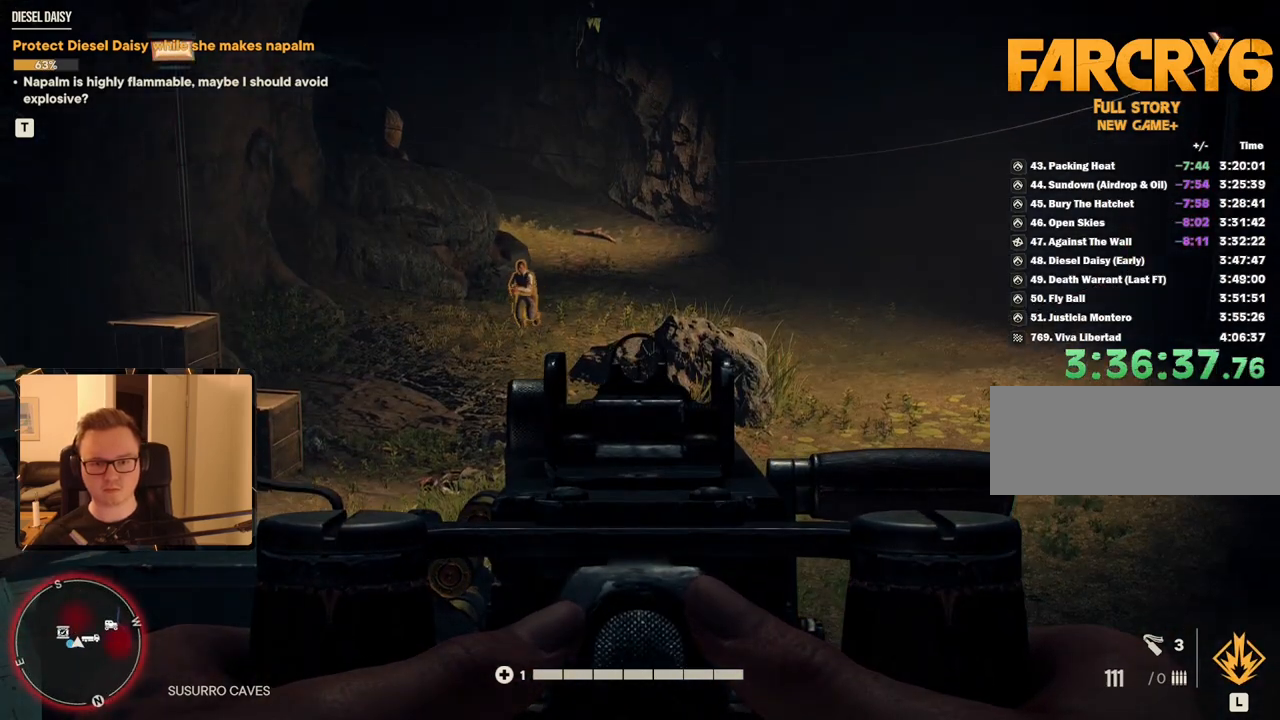
{"keys": [], "mouse": [], "events": [[67, "e", "down"], [67, "mouse_right", "up"], [200, "e", "up"], [250, "a", "down"], [434, "a", "up"]]}
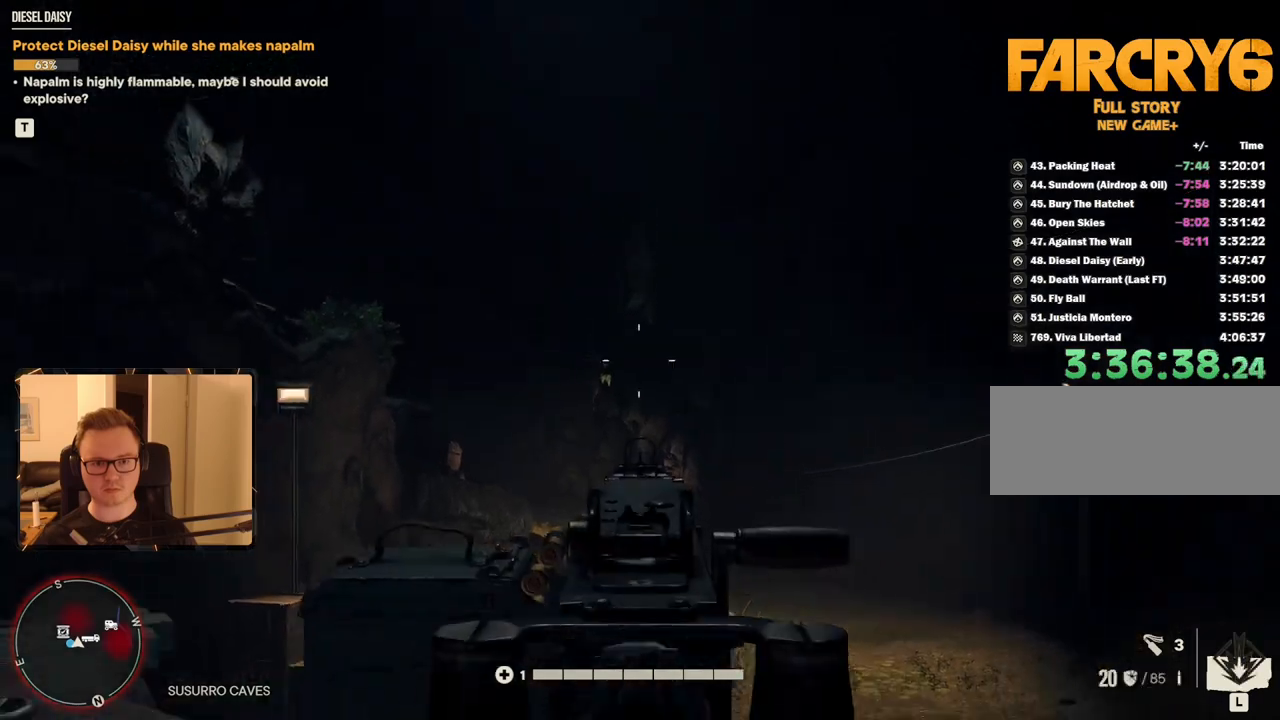
{"keys": ["w"], "mouse": [], "events": [[117, "w", "down"], [217, "a", "down"], [400, "a", "up"]]}
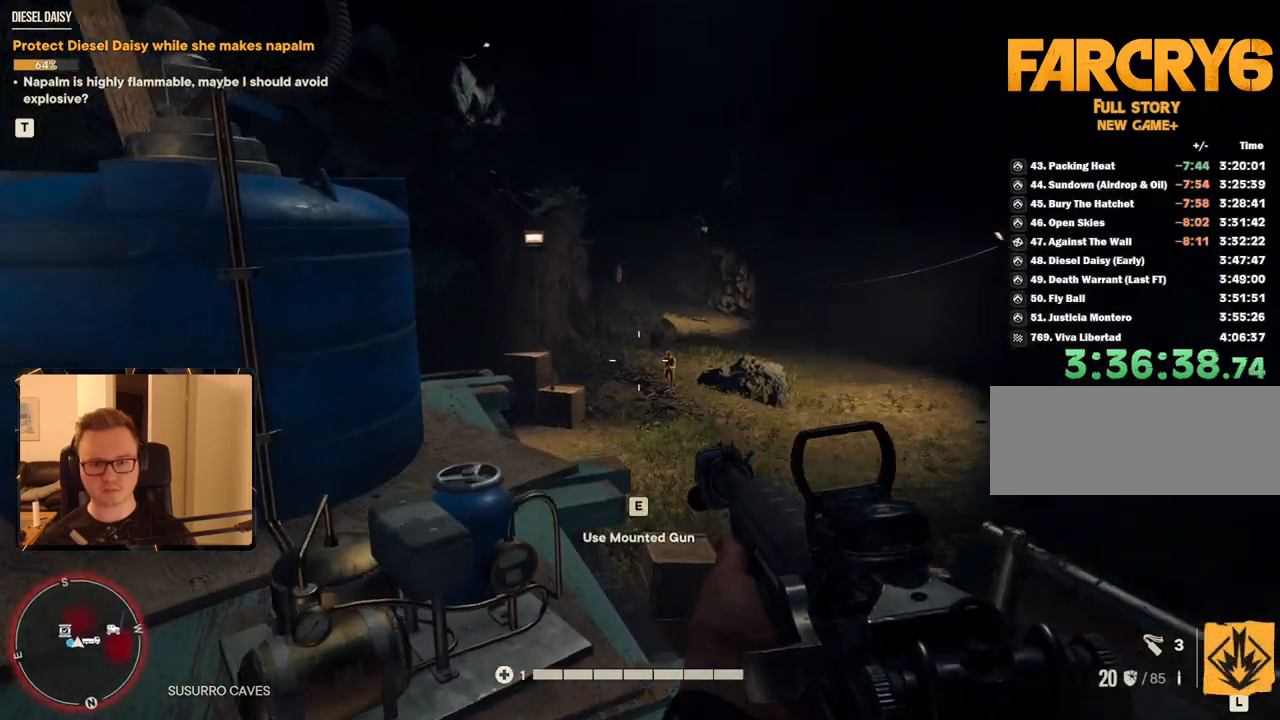
{"keys": [], "mouse": ["right"], "events": [[84, "w", "up"], [134, "mouse_right", "down"]]}
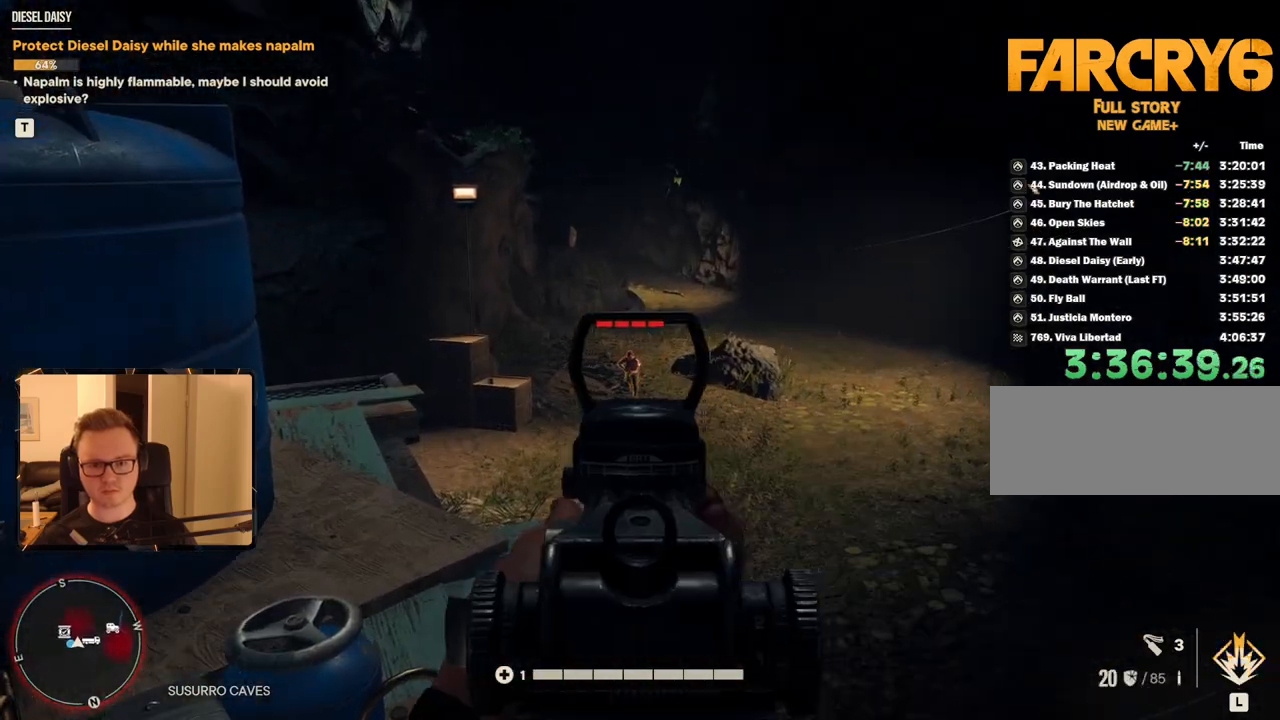
{"keys": [], "mouse": ["right"], "events": [[50, "mouse_left", "down"], [184, "mouse_left", "up"]]}
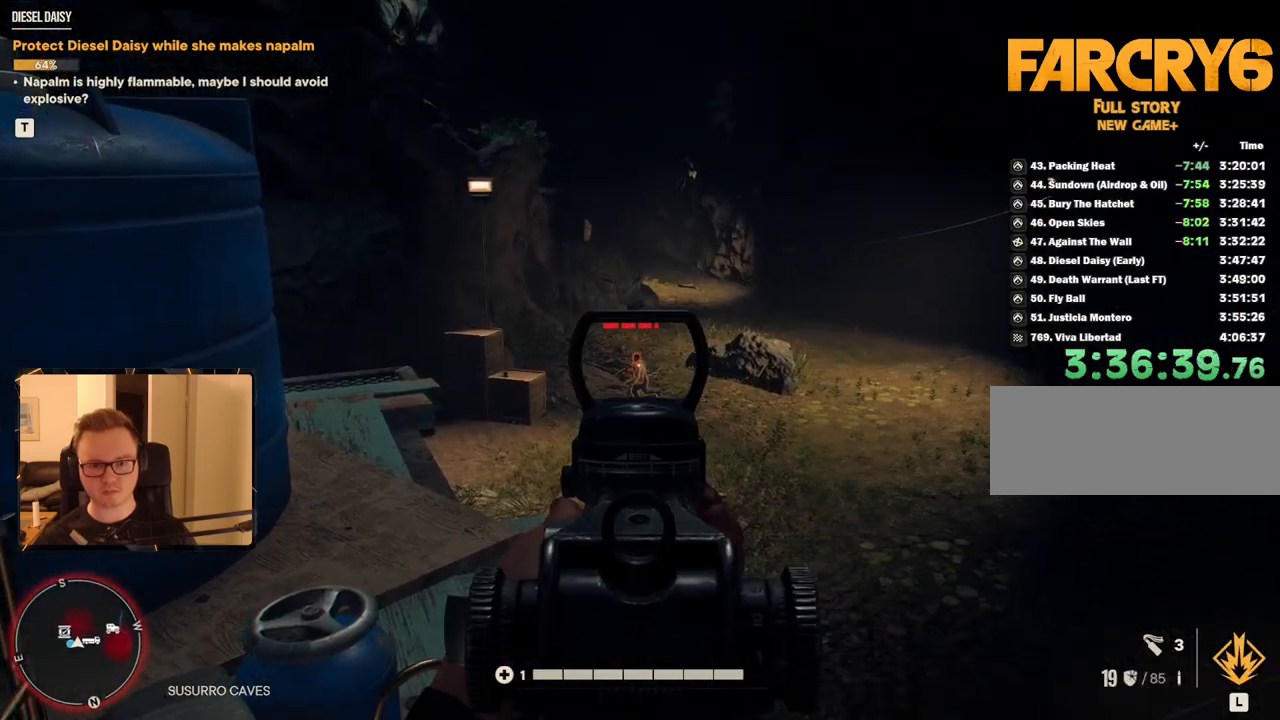
{"keys": [], "mouse": ["right"], "events": [[200, "mouse_left", "down"], [334, "mouse_left", "up"]]}
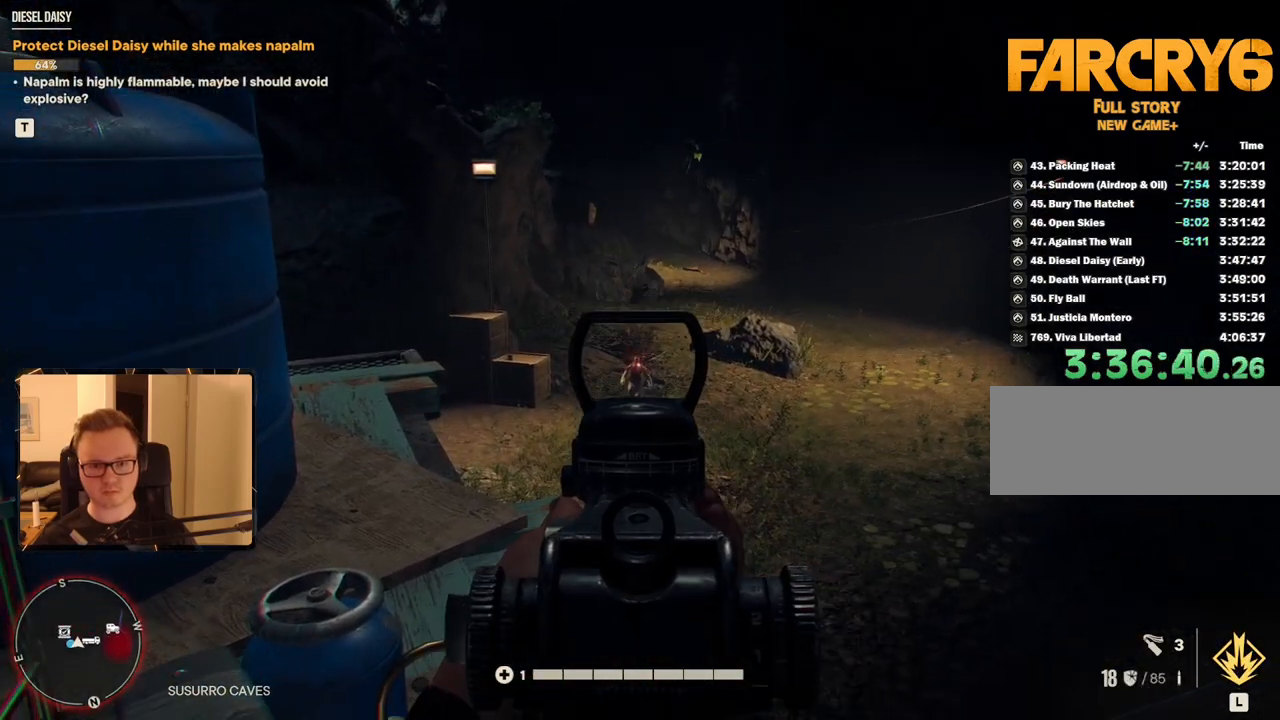
{"keys": [], "mouse": [], "events": [[217, "mouse_right", "up"]]}
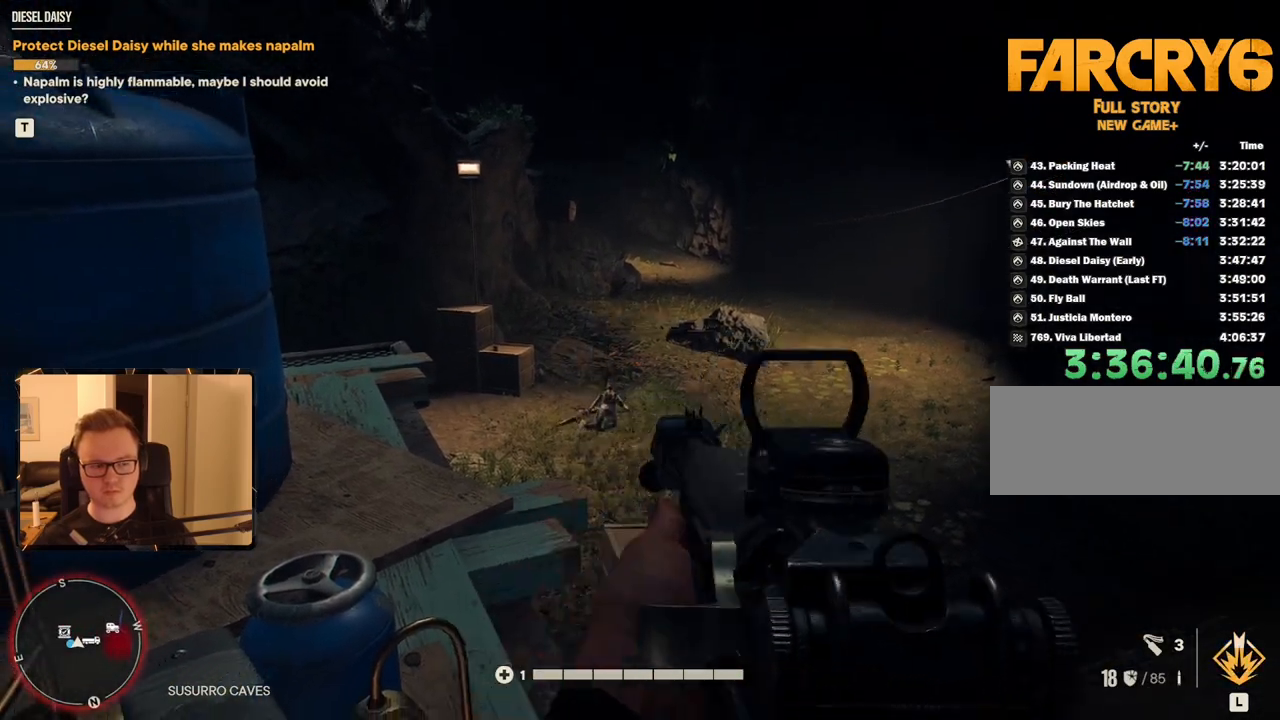
{"keys": [], "mouse": [], "events": [[134, "d", "down"], [317, "d", "up"]]}
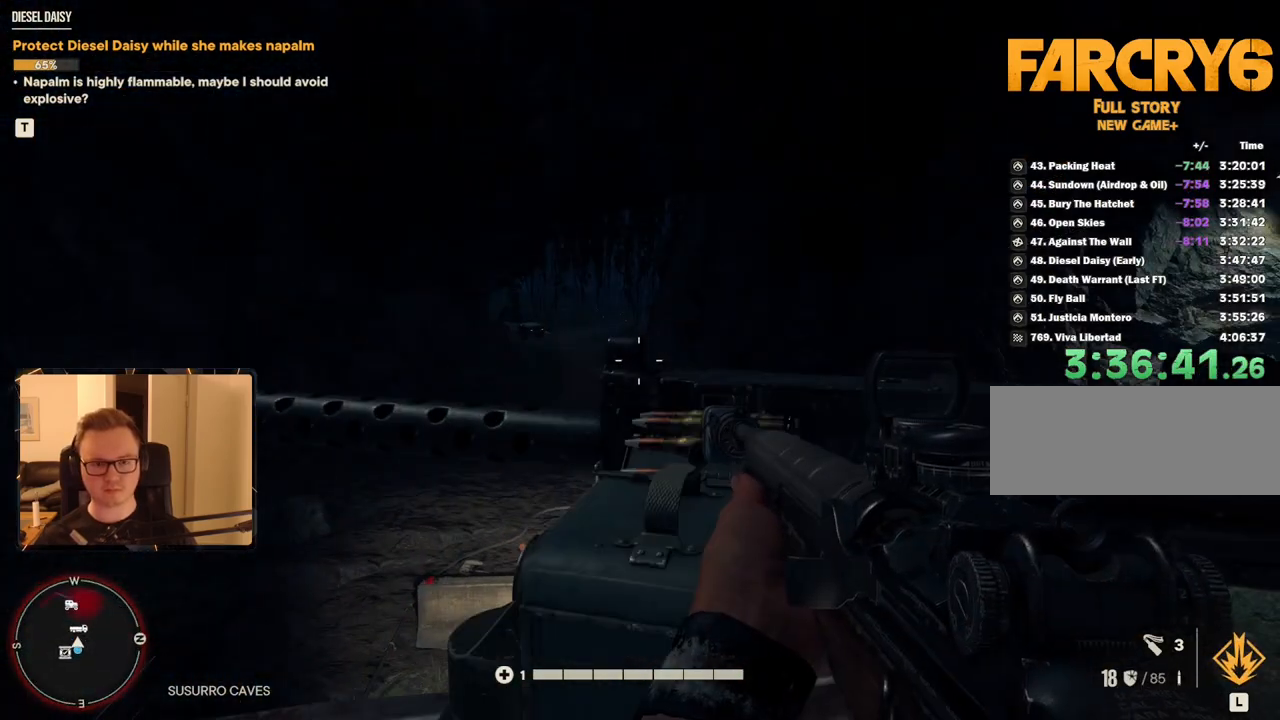
{"keys": ["d", "w"], "mouse": [], "events": [[50, "e", "down"], [150, "e", "up"], [417, "w", "down"], [467, "d", "down"]]}
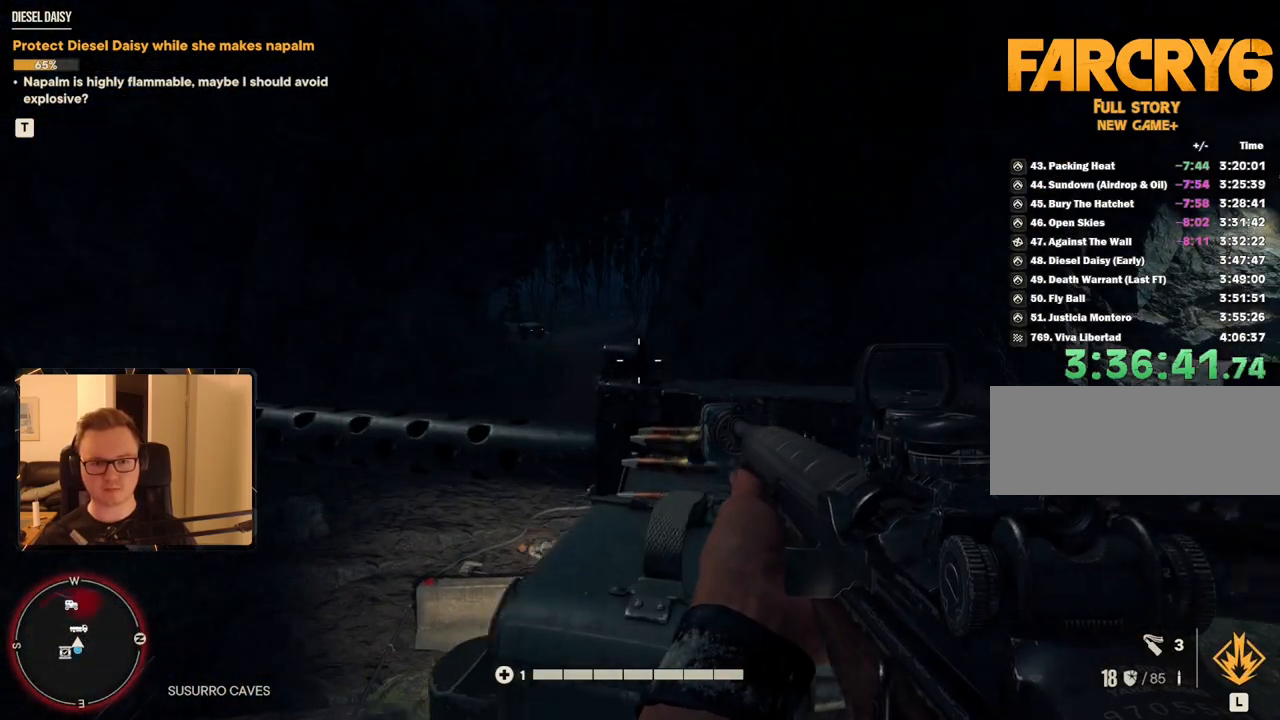
{"keys": [], "mouse": [], "events": [[67, "w", "up"], [100, "d", "up"], [200, "e", "down"], [334, "e", "up"]]}
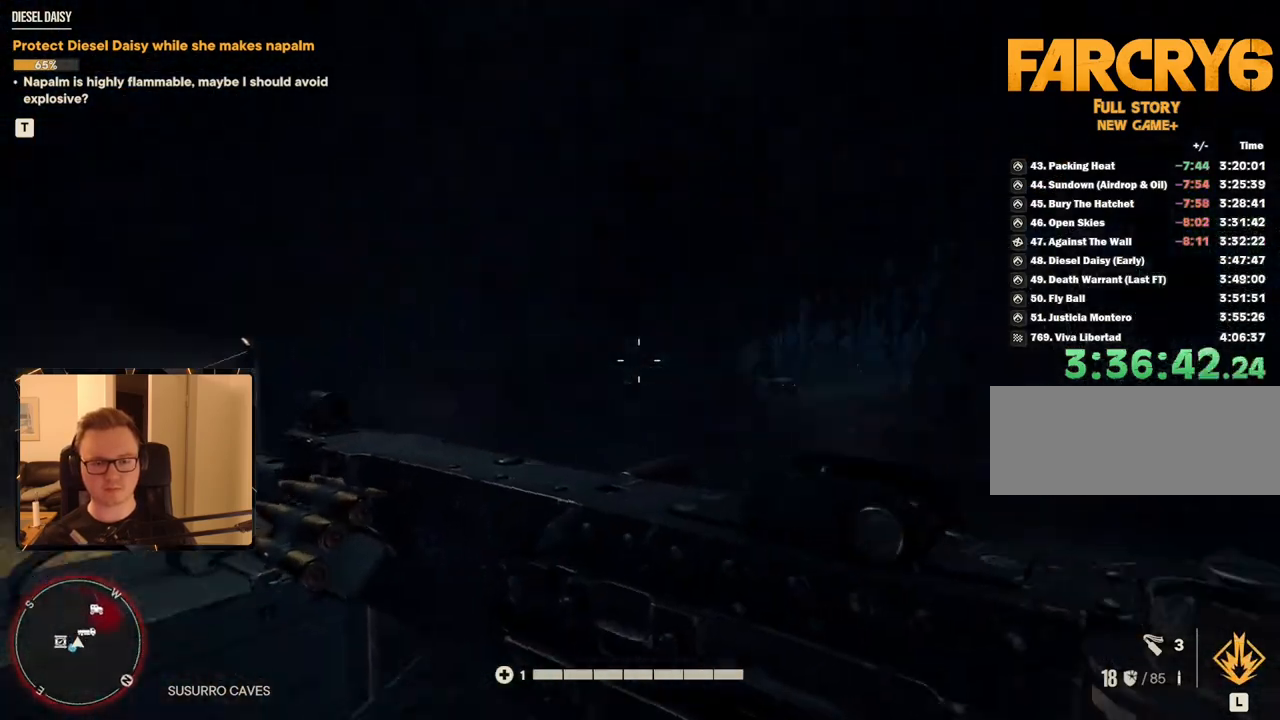
{"keys": [], "mouse": [], "events": []}
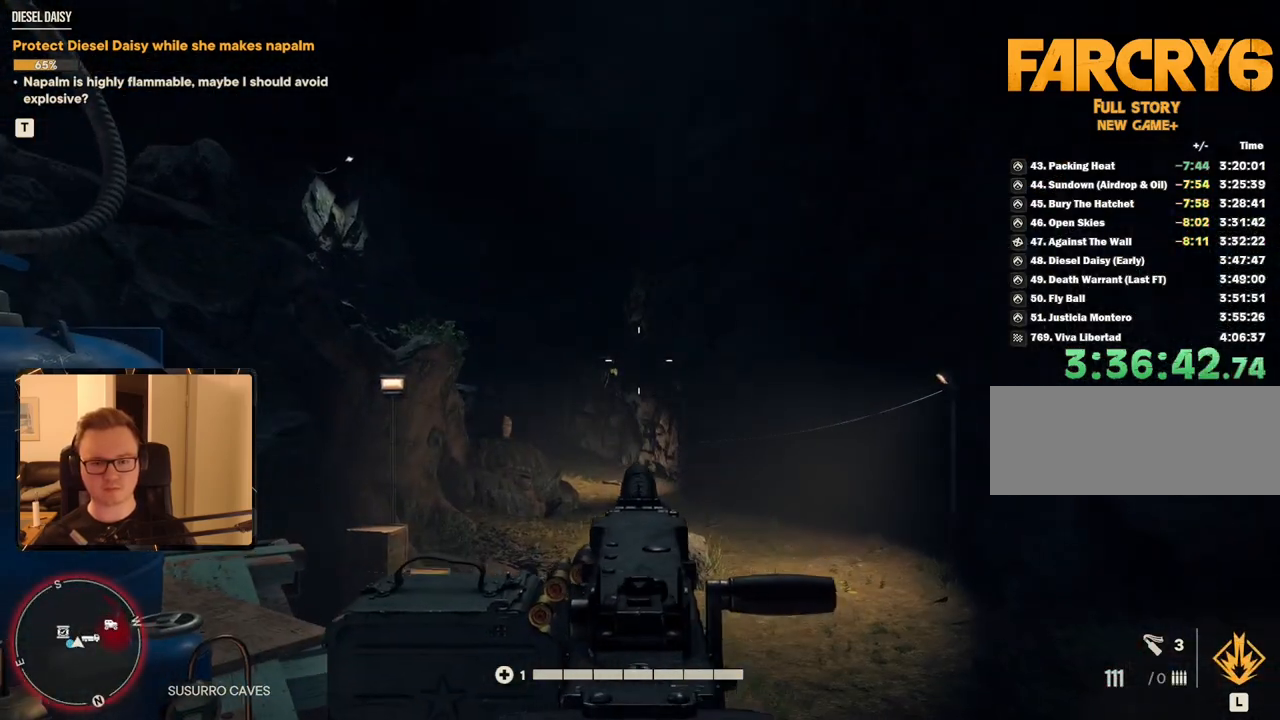
{"keys": [], "mouse": [], "events": []}
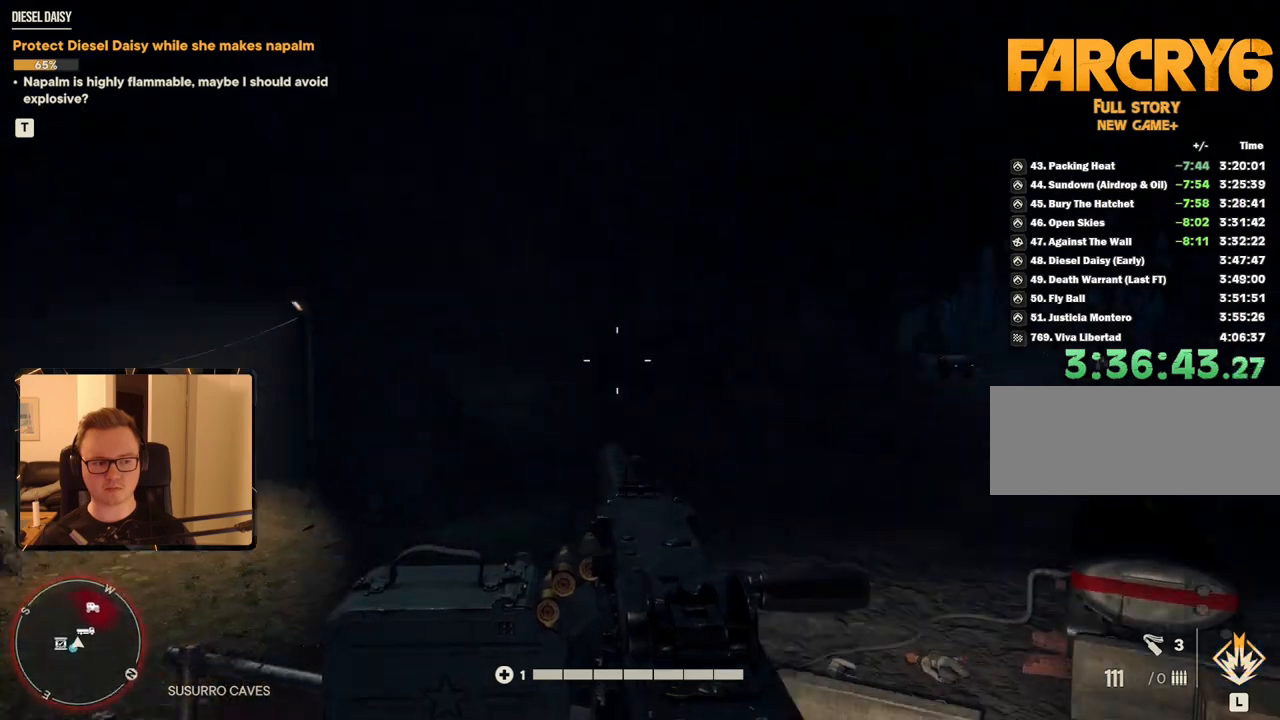
{"keys": [], "mouse": [], "events": []}
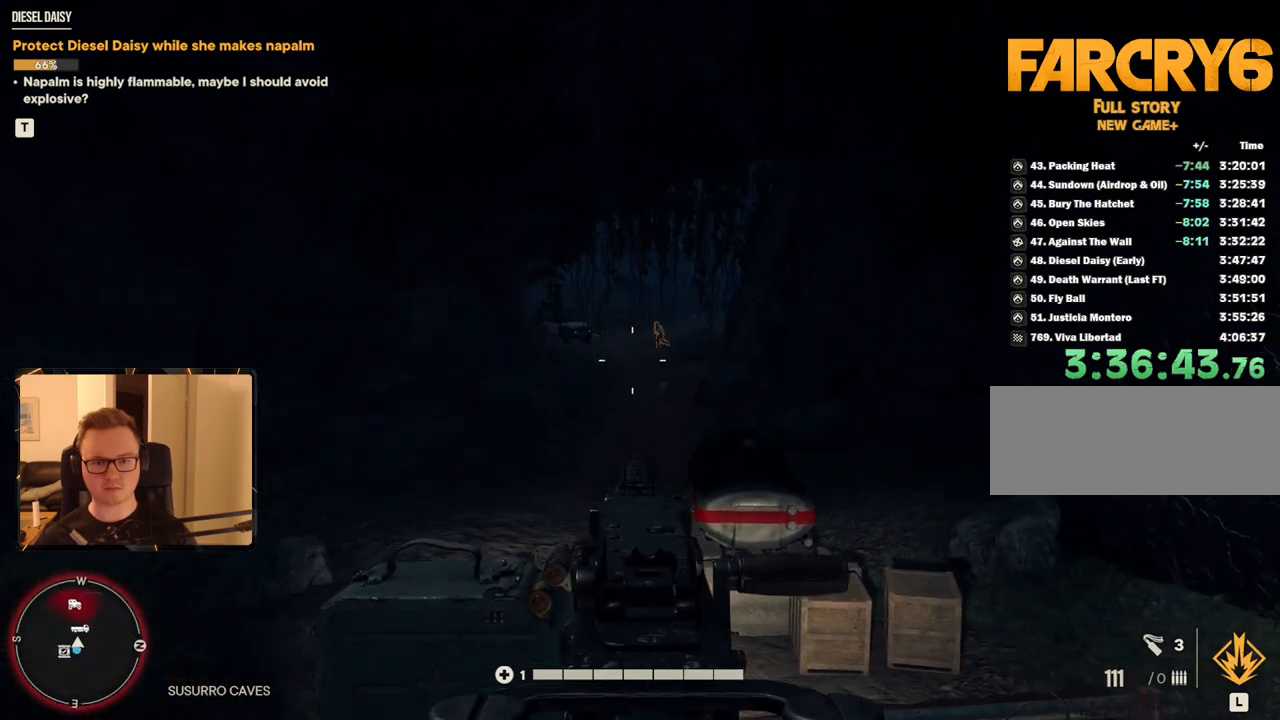
{"keys": [], "mouse": ["left", "right"], "events": [[67, "mouse_right", "down"], [484, "mouse_left", "down"]]}
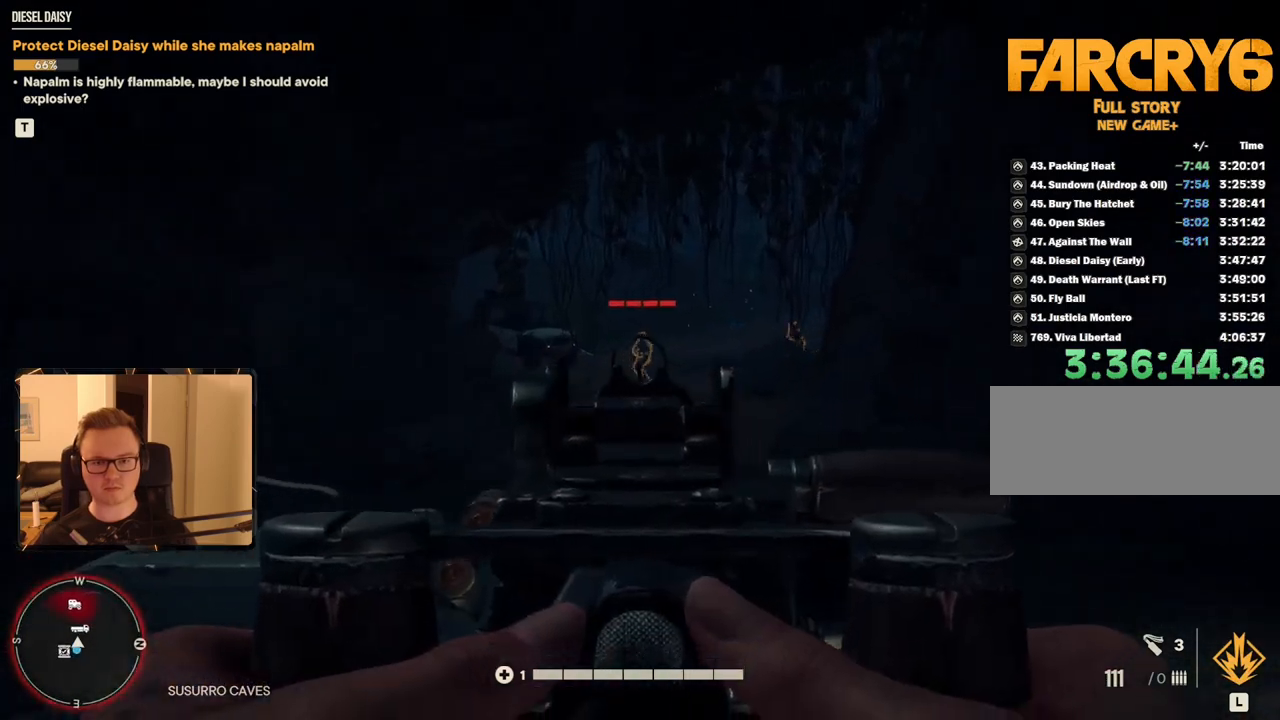
{"keys": [], "mouse": ["right"], "events": [[117, "mouse_left", "up"], [350, "mouse_left", "down"], [484, "mouse_left", "up"]]}
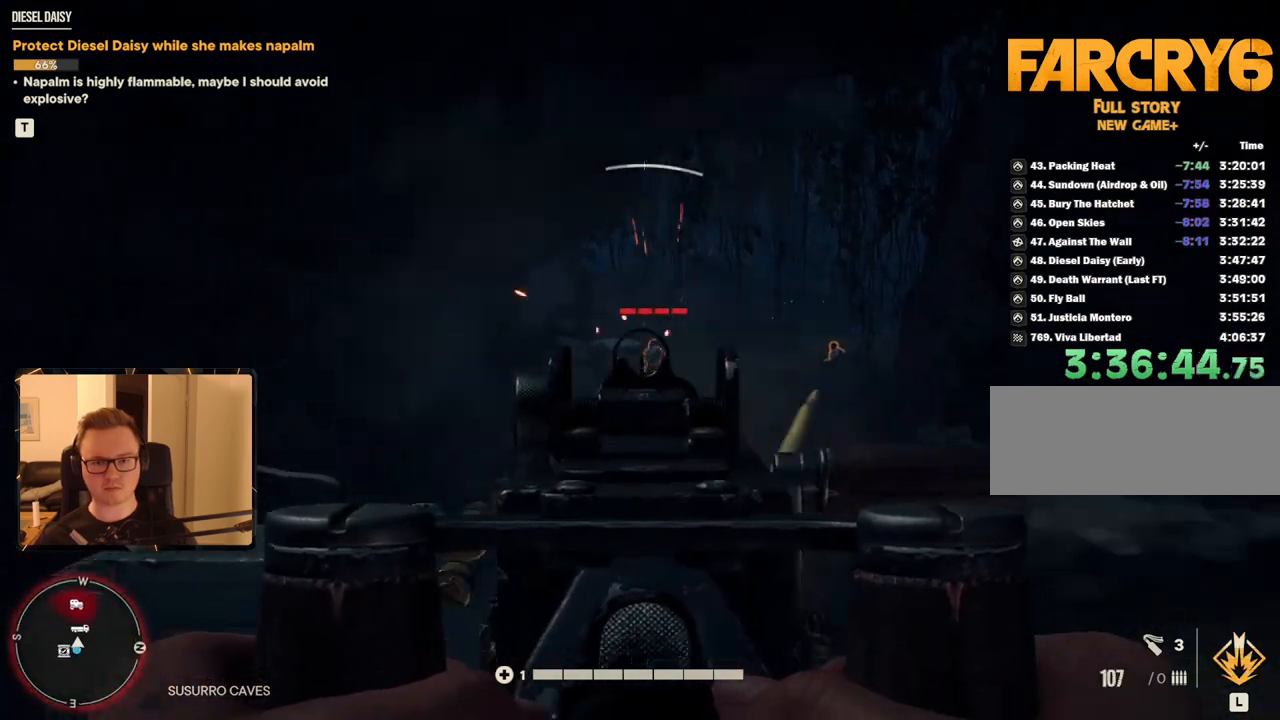
{"keys": [], "mouse": ["right"], "events": [[217, "mouse_left", "down"], [400, "mouse_left", "up"]]}
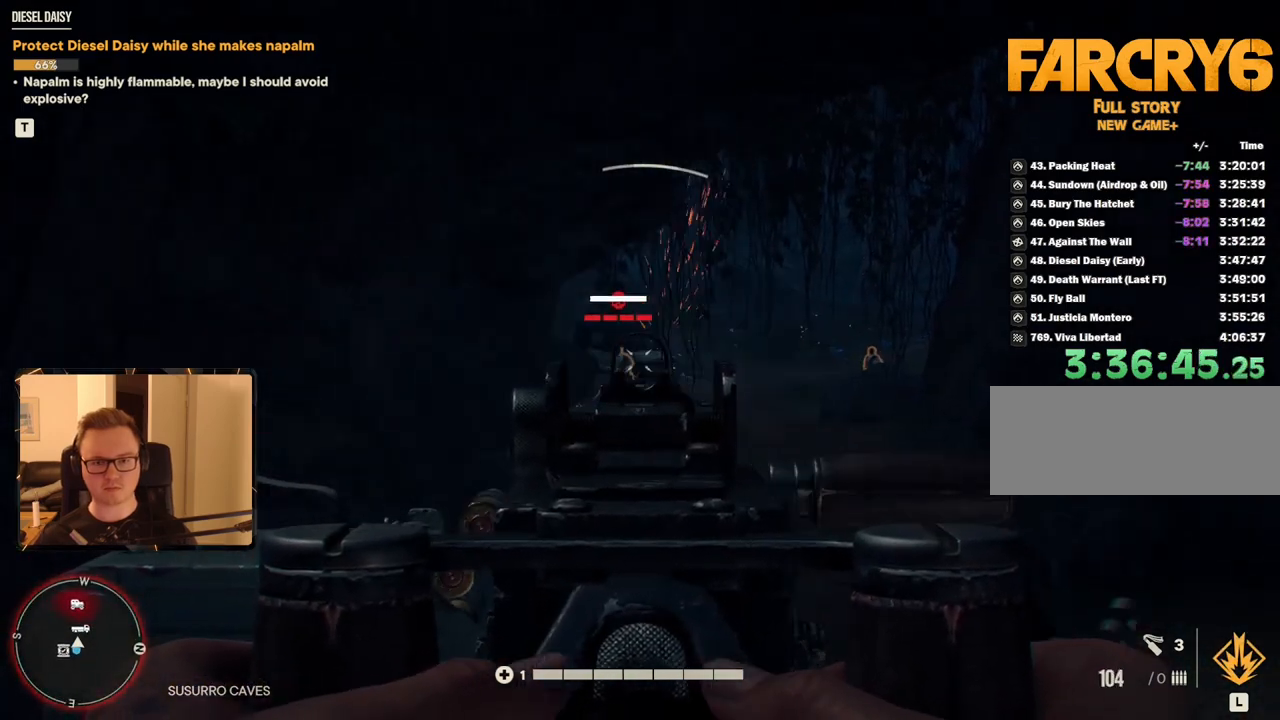
{"keys": [], "mouse": ["right"], "events": [[50, "mouse_left", "down"], [284, "mouse_left", "up"]]}
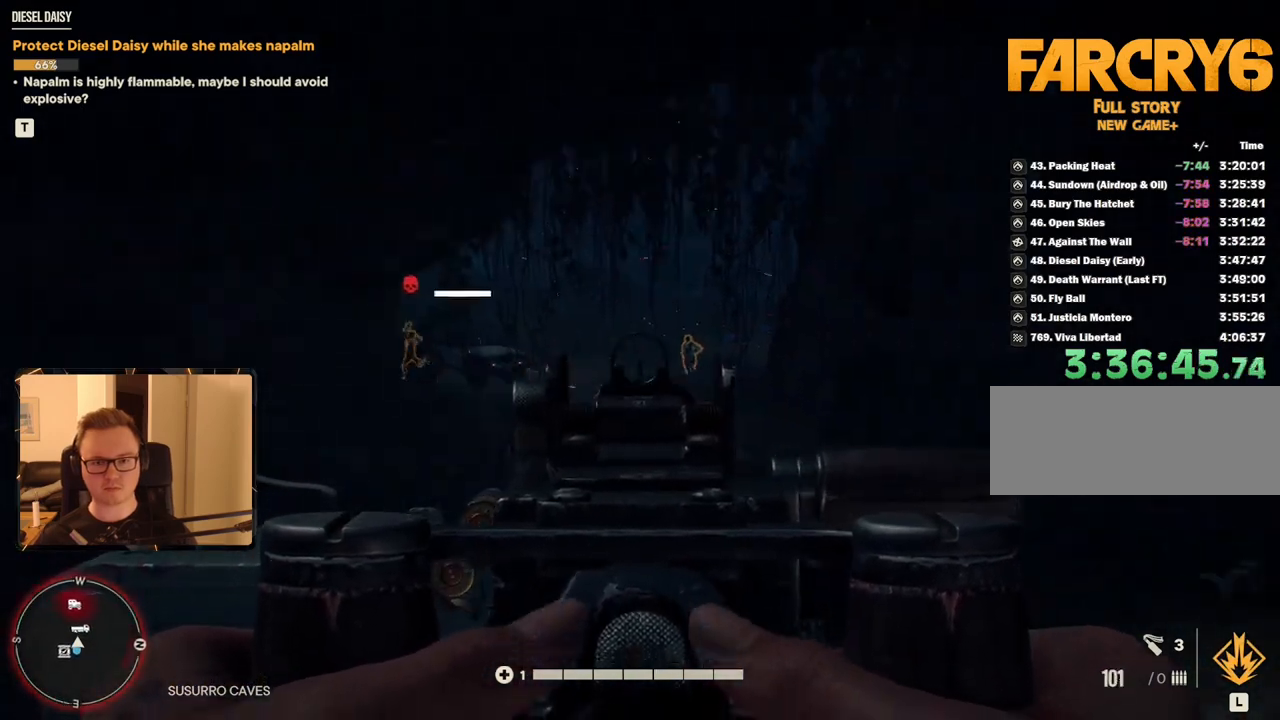
{"keys": [], "mouse": ["right"], "events": []}
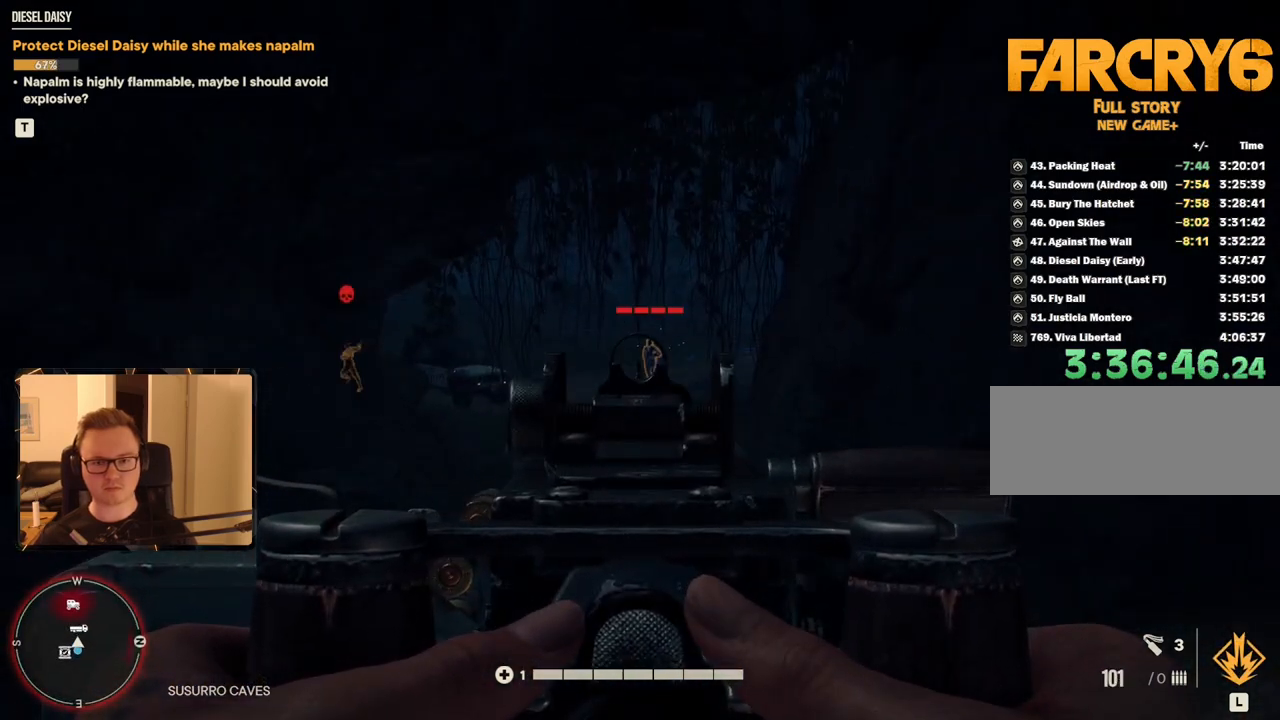
{"keys": [], "mouse": ["right"], "events": [[250, "mouse_left", "down"], [350, "mouse_left", "up"]]}
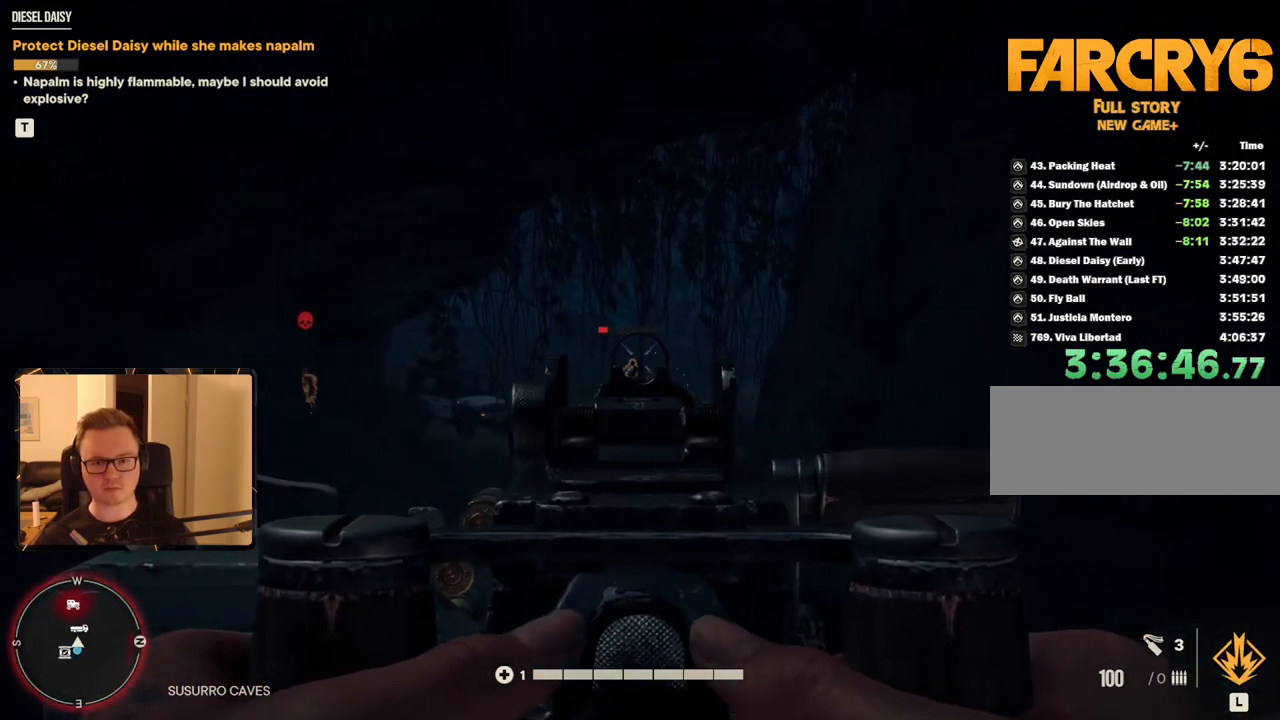
{"keys": [], "mouse": ["left", "right"], "events": [[34, "mouse_left", "down"], [167, "mouse_left", "up"], [450, "mouse_left", "down"]]}